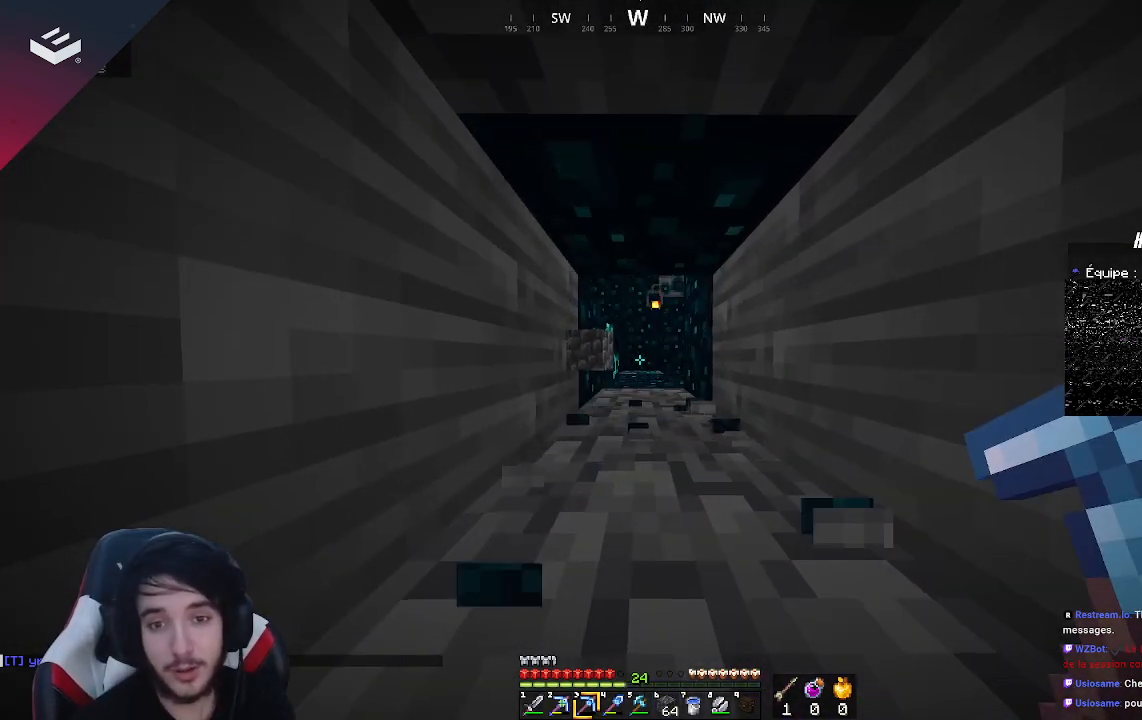
Gameplay with keyboard and mouse; each line is a JSON object with the keys and mouse buttons held at the frame after it. "events" lists presses ("down") and releases ("up") of "a", "d", "s", "space", "w", "mouse_left" and "mouse_right" between this image and that frame as [ms after this image, input, new state], when the widget could be followed in between. "mouse_left", "mouse_right" = the "left", "right" buttons of the "mouse" list. No other keys are recorded. Fast repeated clicks can show as one long hold. Mouse movement is not recorded.
{"keys": ["w"], "mouse": [], "events": [[33, "w", "down"], [300, "w", "up"], [500, "w", "down"]]}
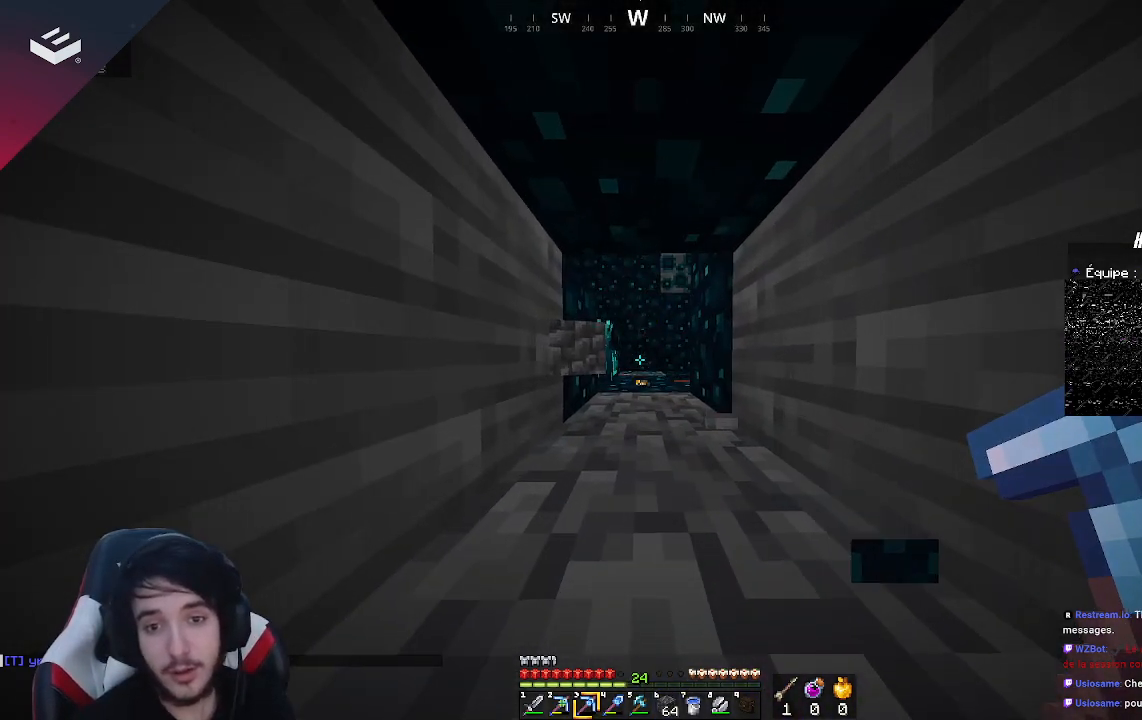
{"keys": ["w"], "mouse": [], "events": [[300, "w", "up"], [367, "w", "down"]]}
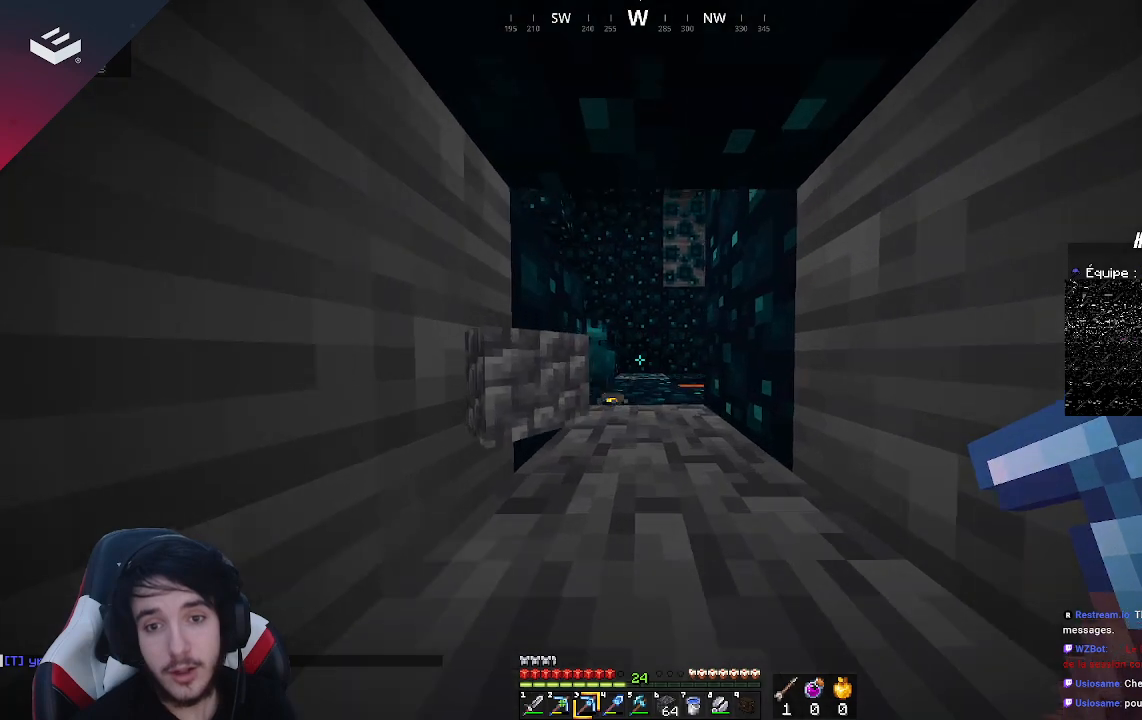
{"keys": [], "mouse": [], "events": [[267, "w", "up"]]}
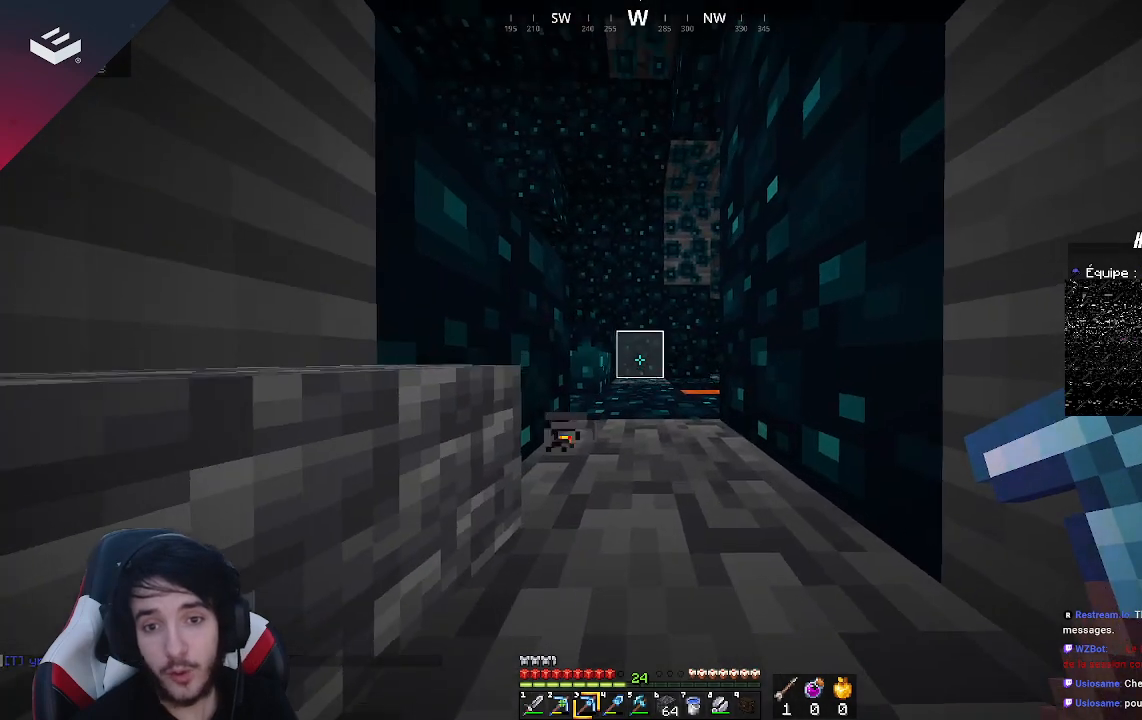
{"keys": [], "mouse": [], "events": []}
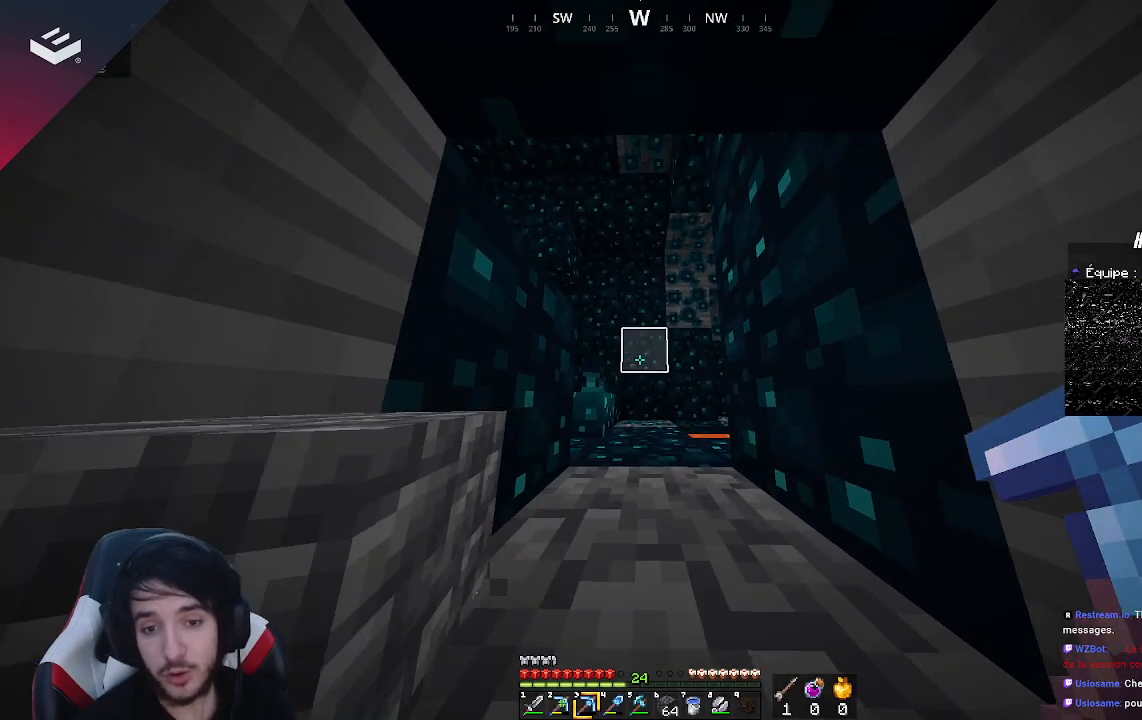
{"keys": [], "mouse": [], "events": []}
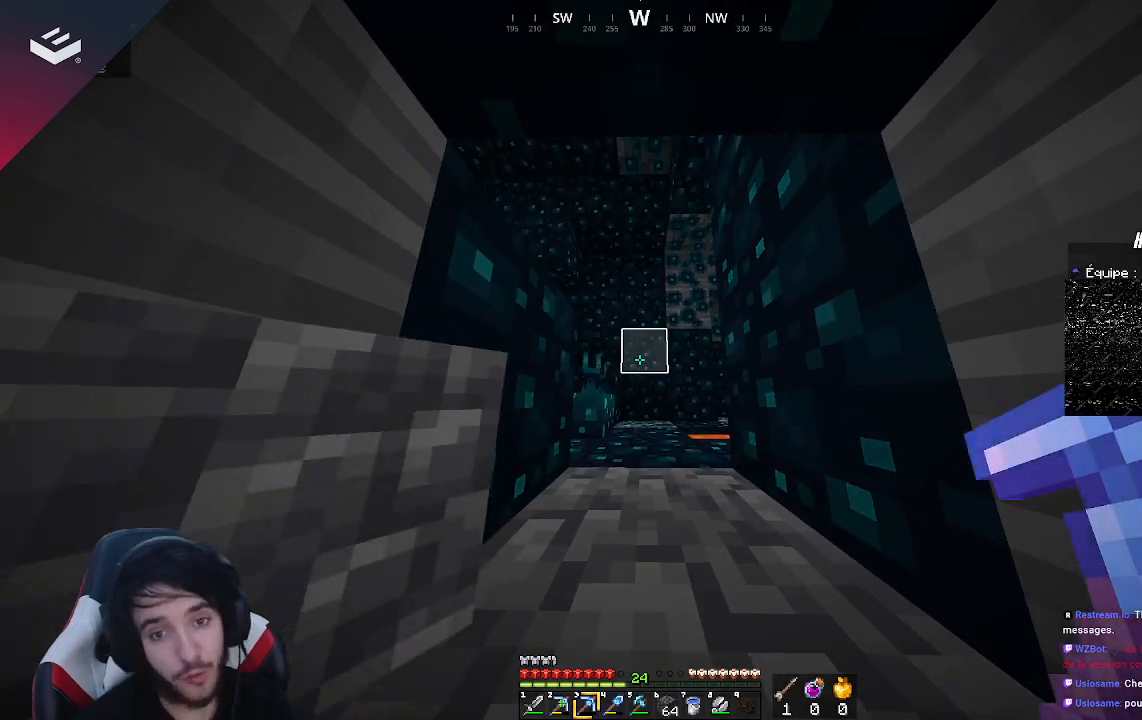
{"keys": [], "mouse": [], "events": []}
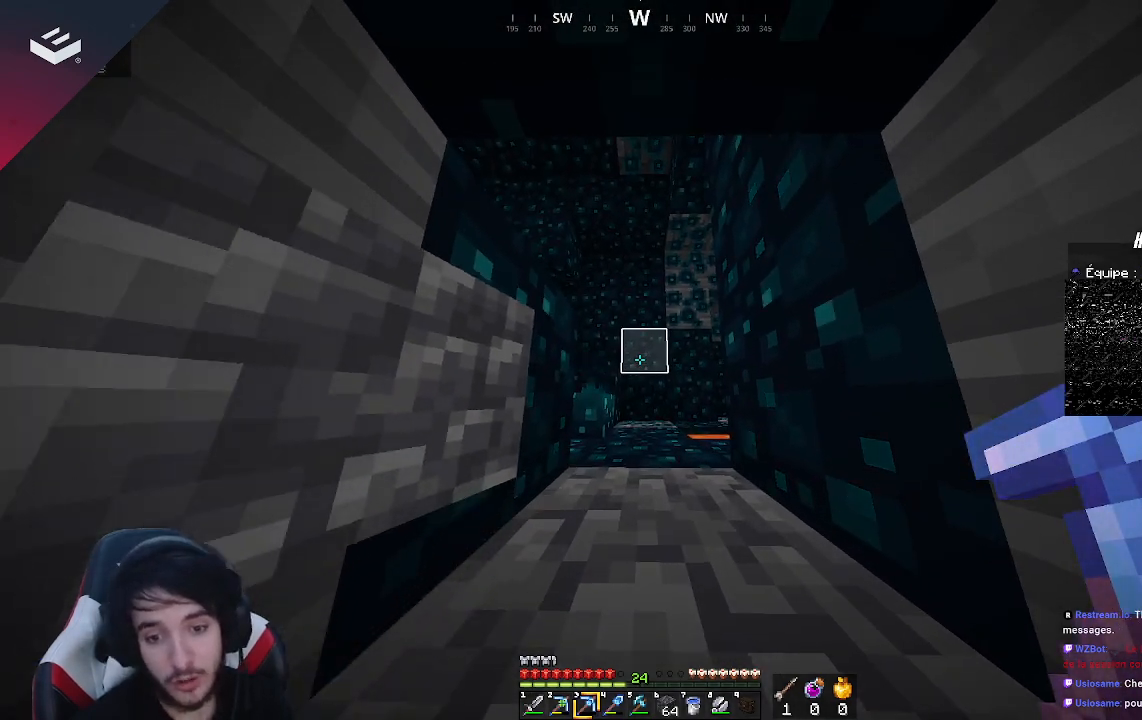
{"keys": [], "mouse": [], "events": []}
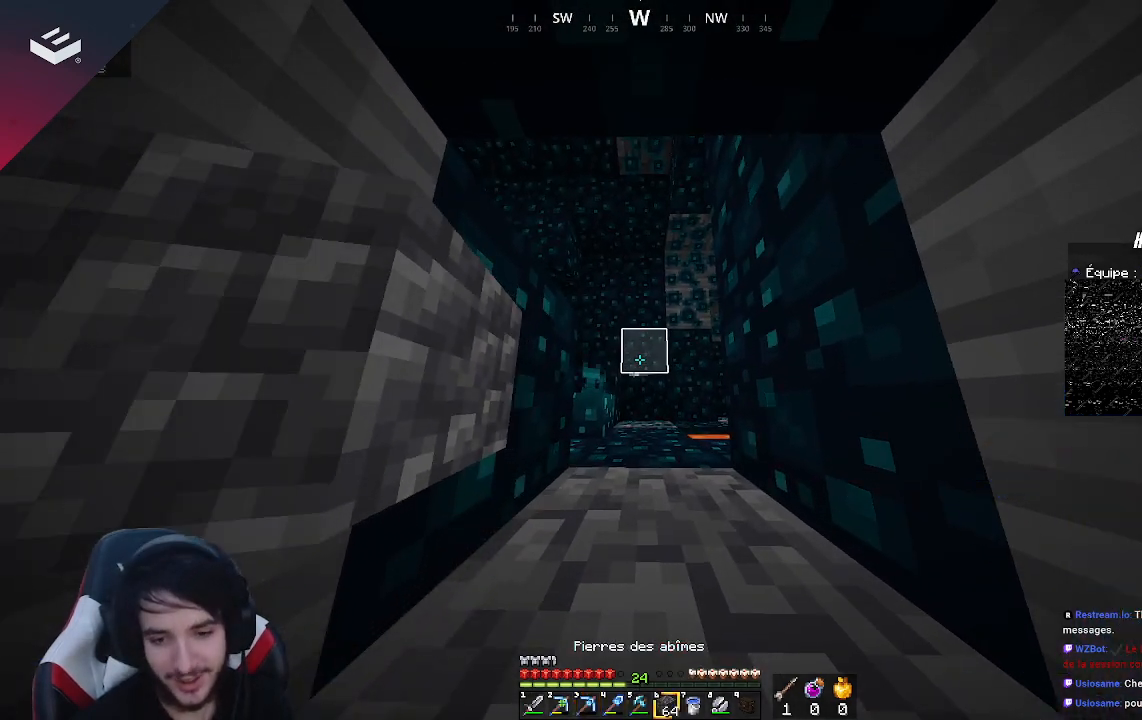
{"keys": [], "mouse": [], "events": [[167, "mouse_right", "down"], [367, "mouse_right", "up"]]}
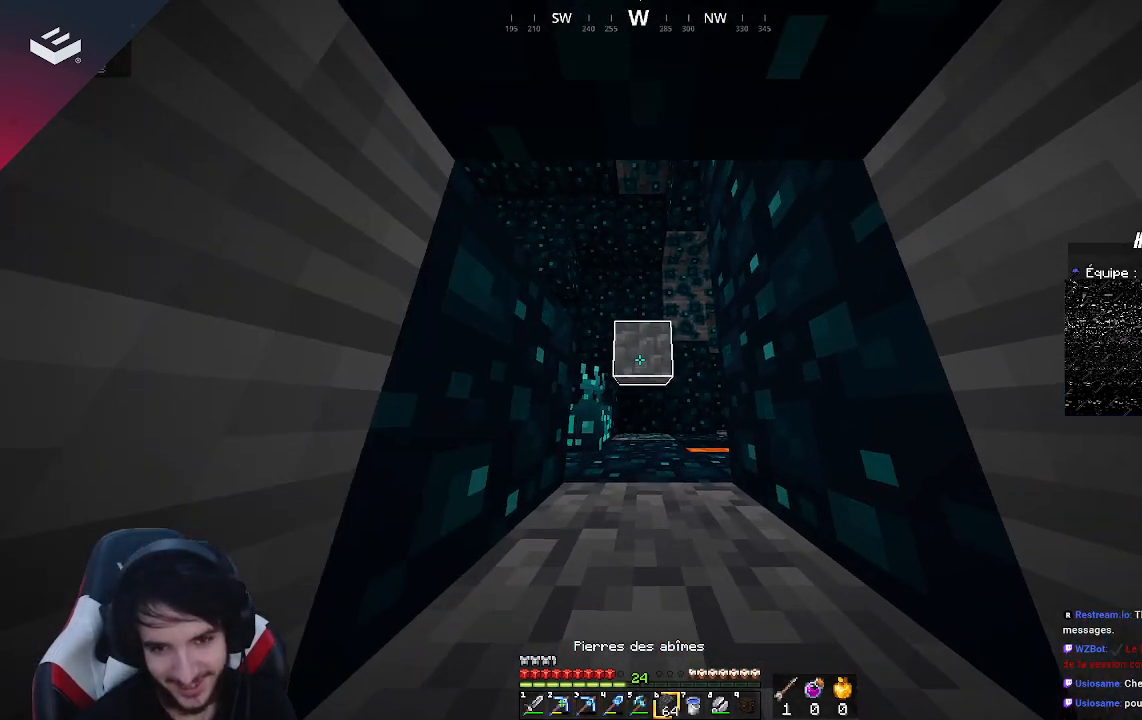
{"keys": [], "mouse": ["right"], "events": [[67, "mouse_right", "down"], [233, "mouse_right", "up"], [467, "mouse_right", "down"]]}
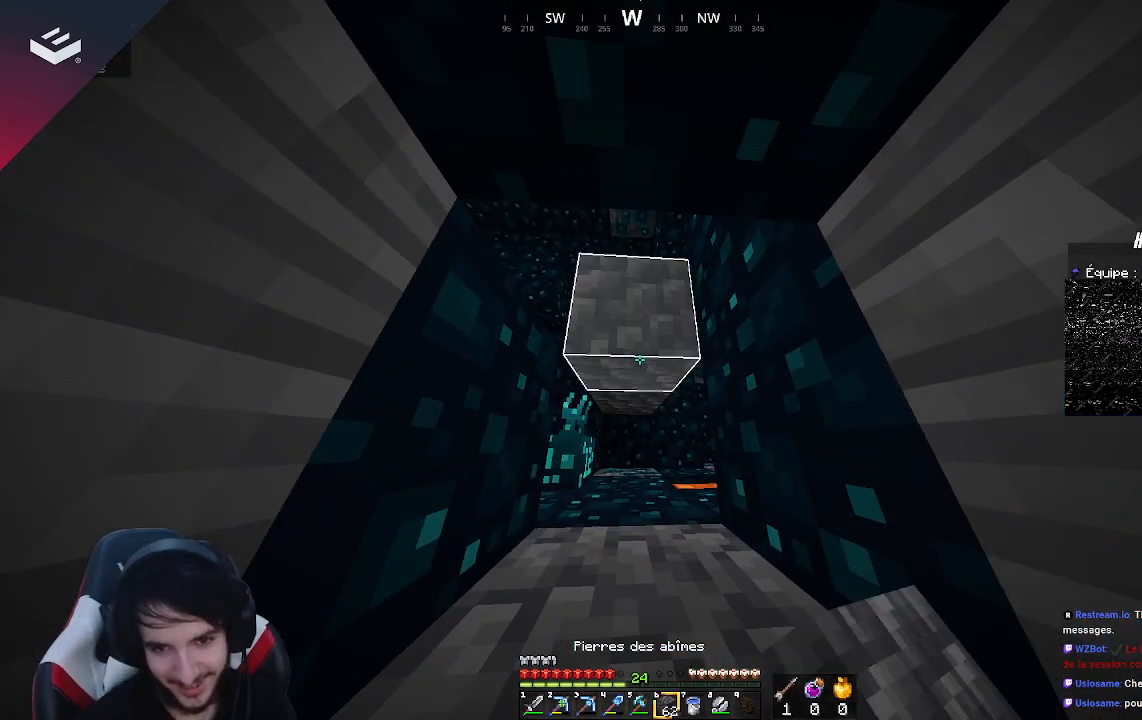
{"keys": [], "mouse": [], "events": [[133, "mouse_right", "up"], [333, "mouse_right", "down"], [500, "mouse_right", "up"]]}
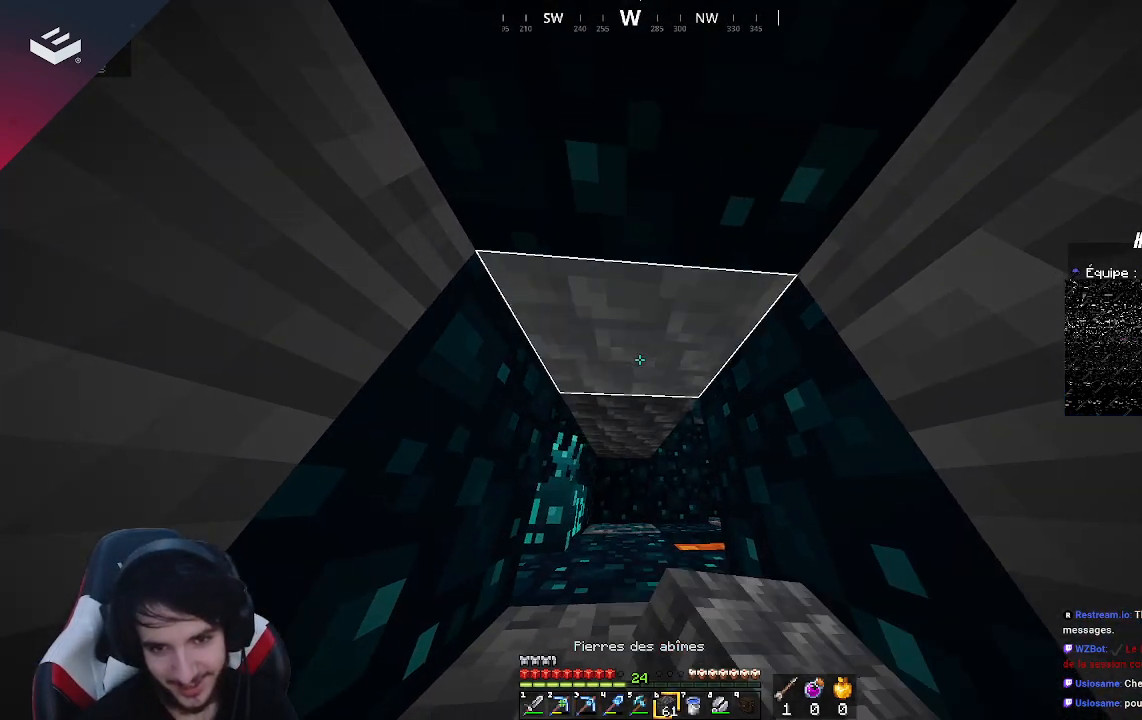
{"keys": ["d", "w"], "mouse": [], "events": [[267, "w", "down"], [400, "d", "down"]]}
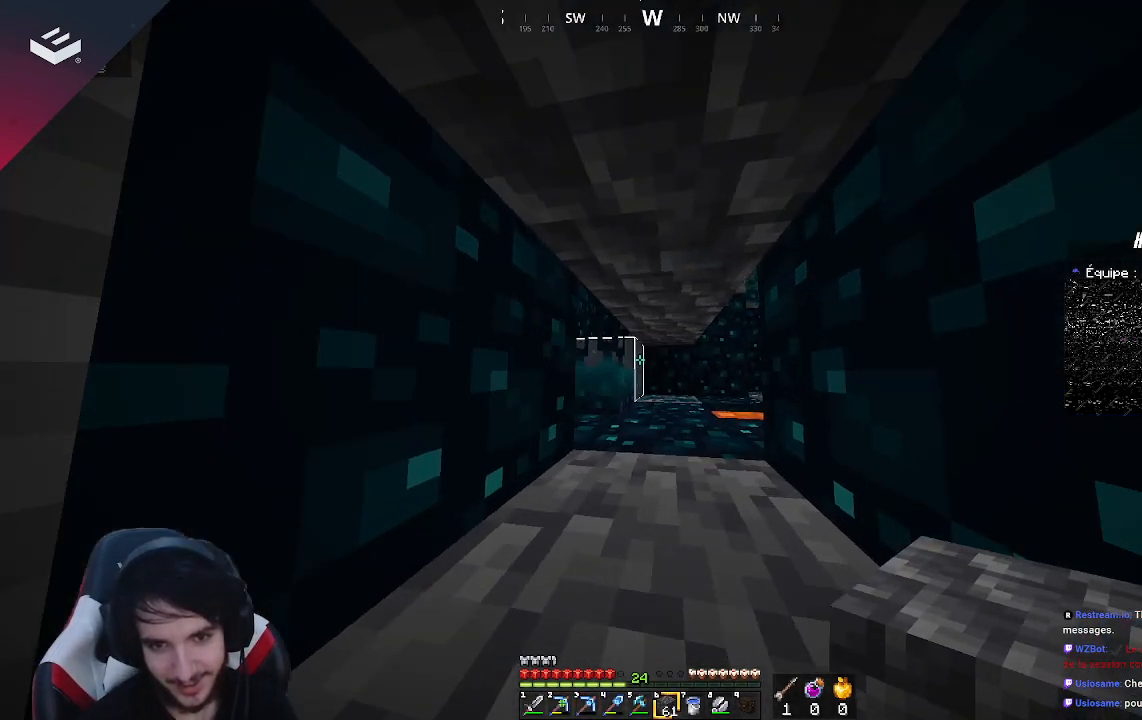
{"keys": ["d", "w"], "mouse": [], "events": [[167, "d", "up"], [400, "d", "down"]]}
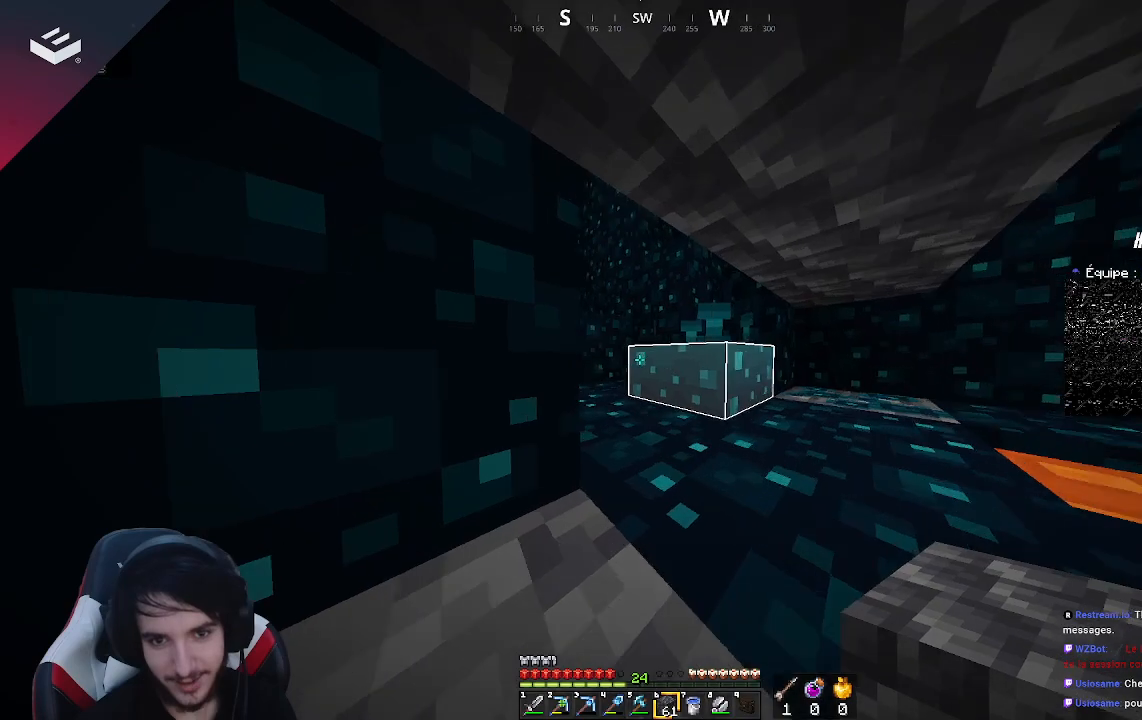
{"keys": ["w"], "mouse": [], "events": [[100, "w", "up"], [200, "d", "up"], [433, "w", "down"]]}
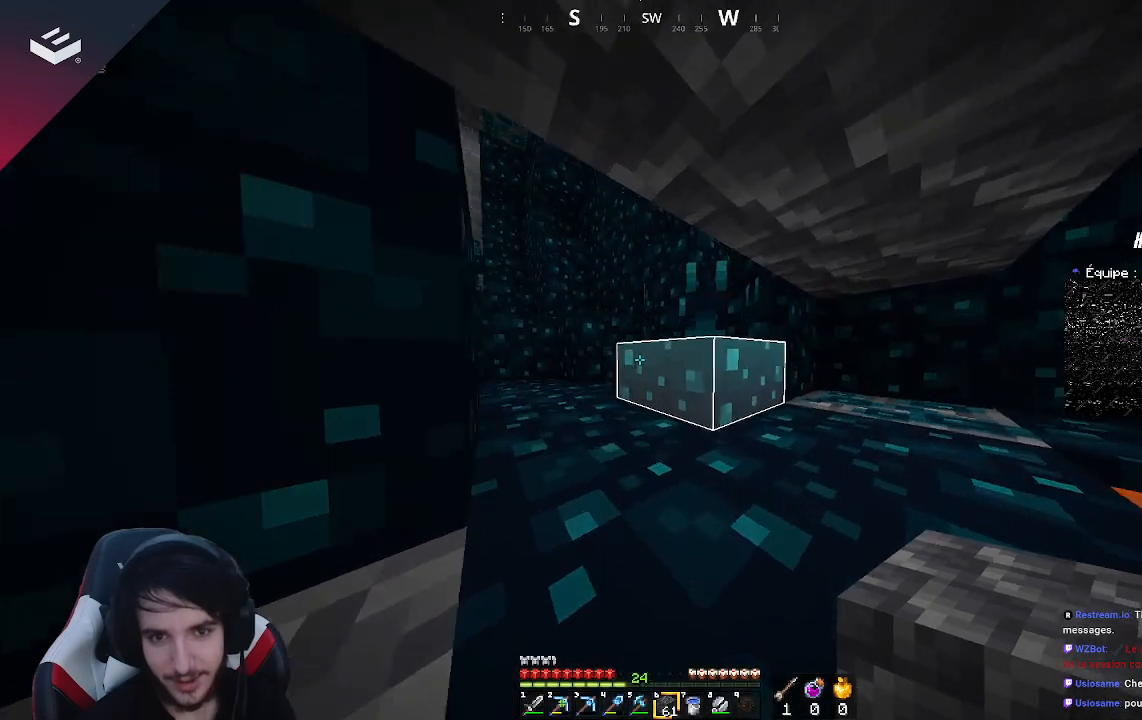
{"keys": ["d", "w"], "mouse": [], "events": [[200, "d", "down"]]}
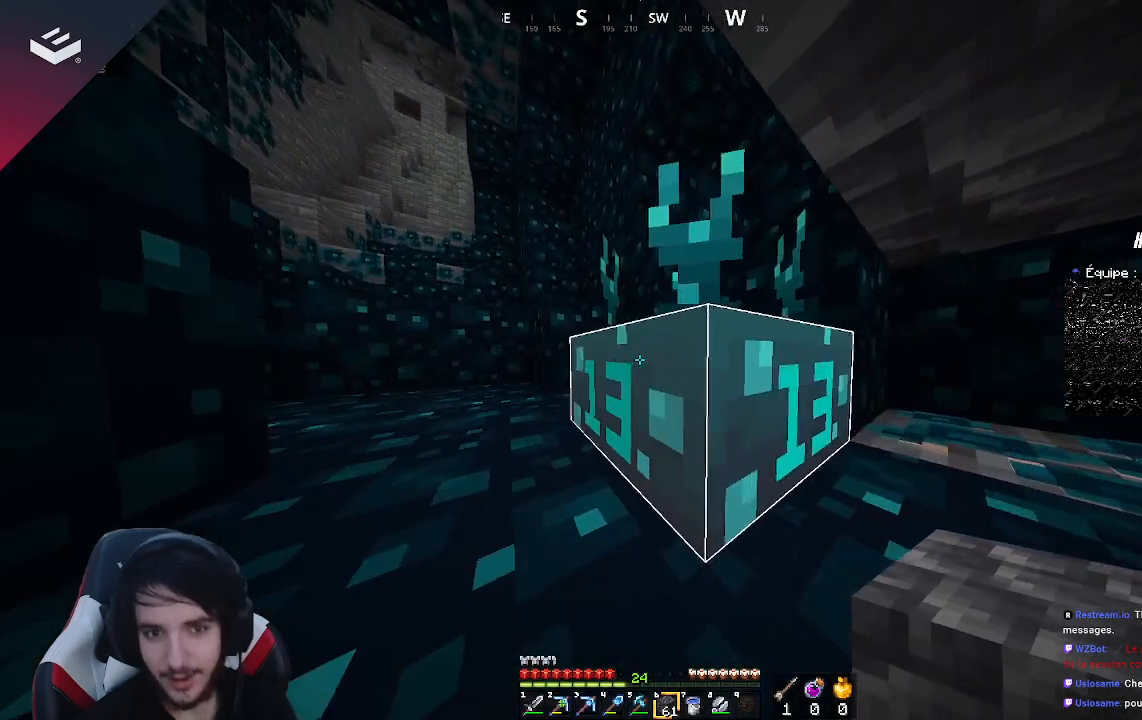
{"keys": [], "mouse": [], "events": [[67, "w", "up"], [133, "d", "up"], [233, "d", "down"], [467, "d", "up"]]}
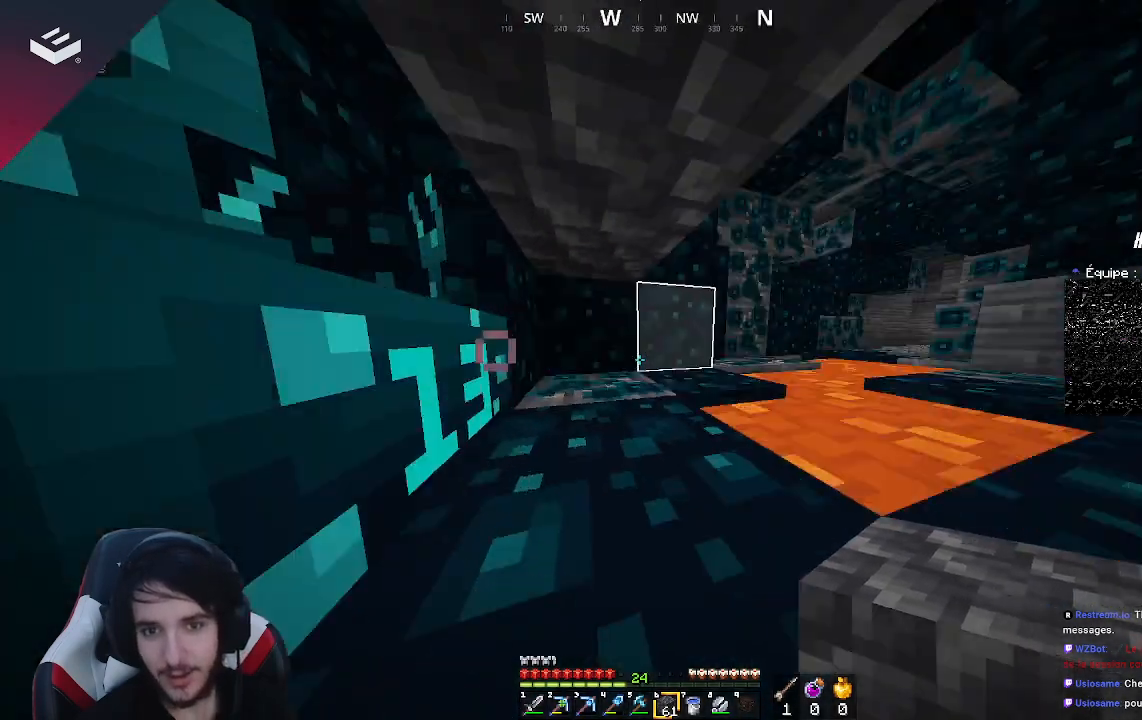
{"keys": ["a", "w"], "mouse": [], "events": [[300, "w", "down"], [367, "a", "down"]]}
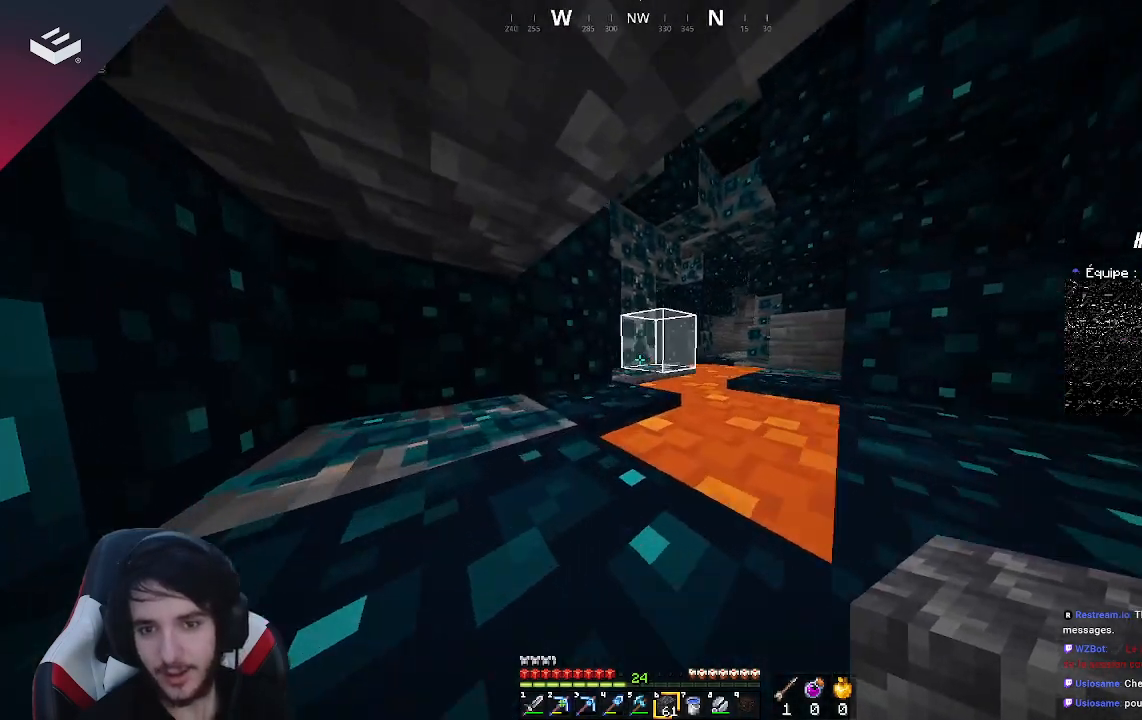
{"keys": [], "mouse": [], "events": [[167, "a", "up"], [167, "w", "up"]]}
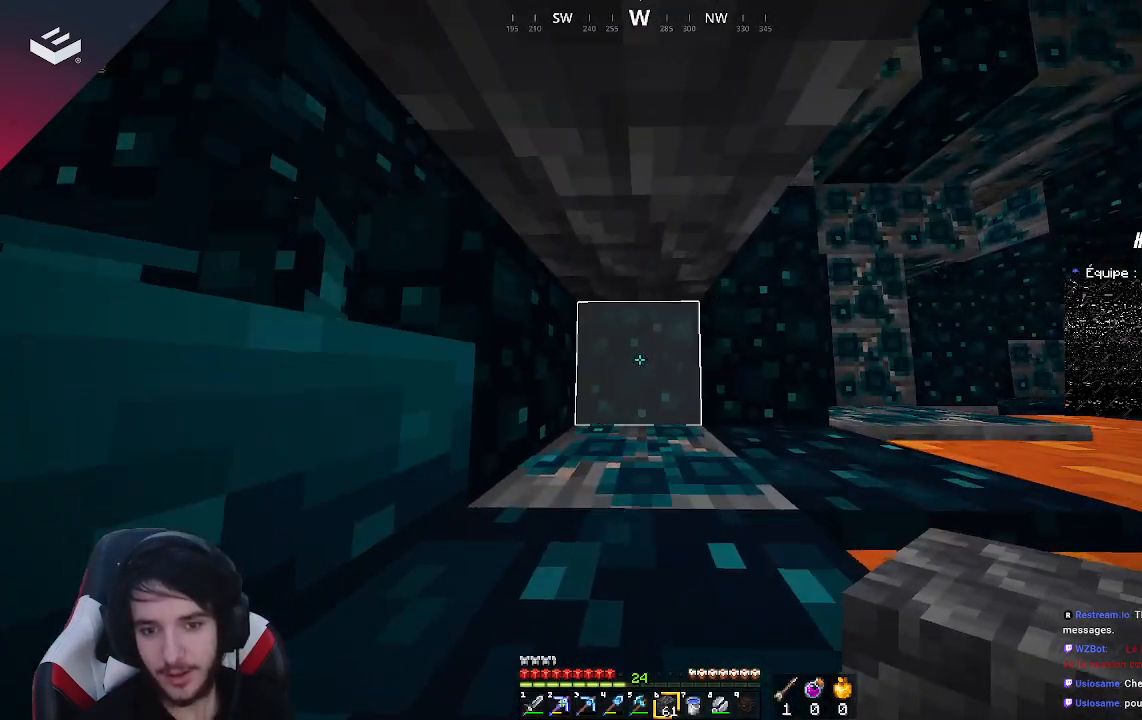
{"keys": [], "mouse": [], "events": []}
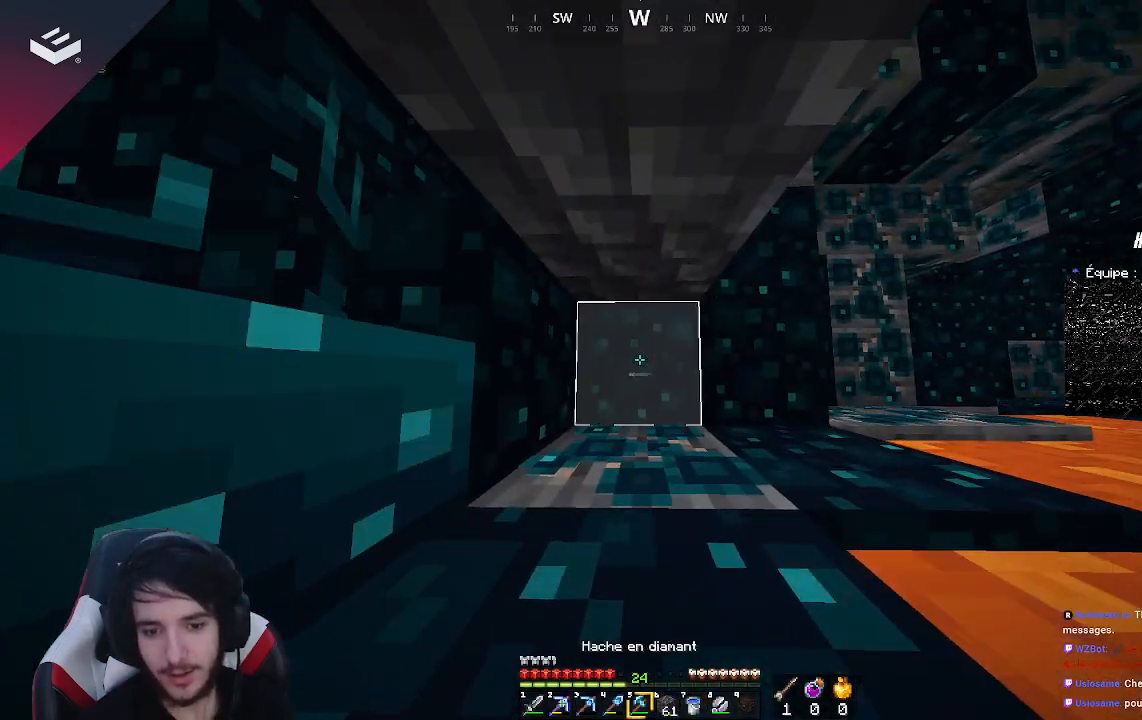
{"keys": ["w"], "mouse": [], "events": [[467, "w", "down"]]}
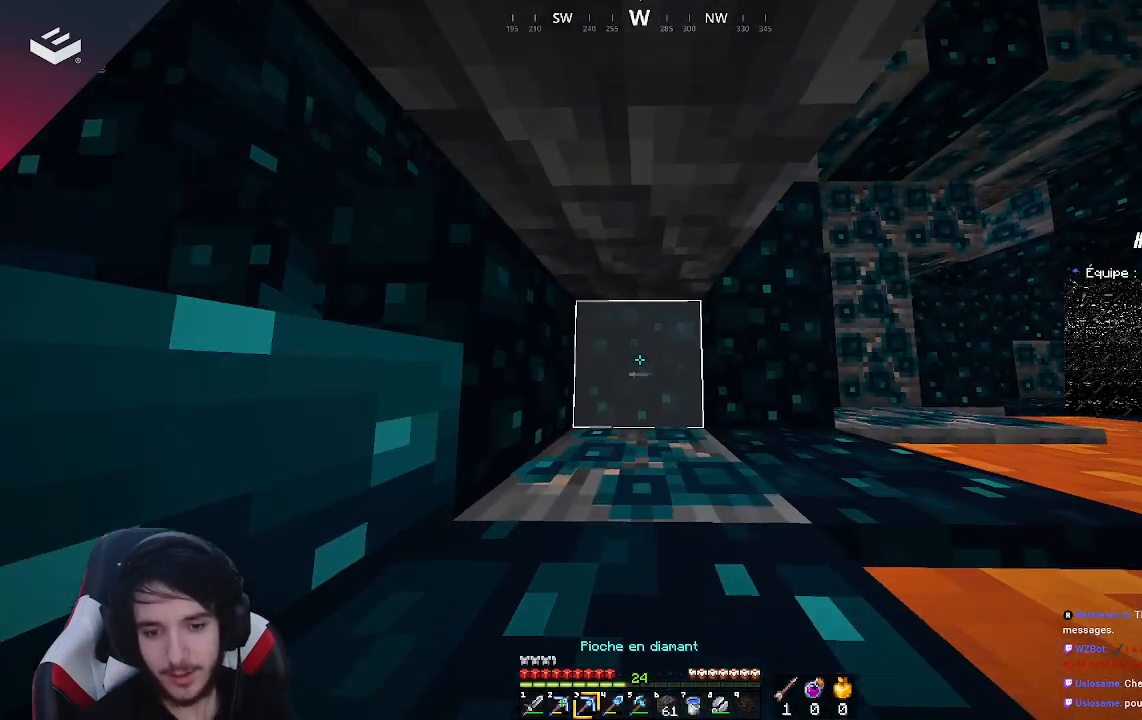
{"keys": ["w"], "mouse": ["left"], "events": [[100, "mouse_left", "down"]]}
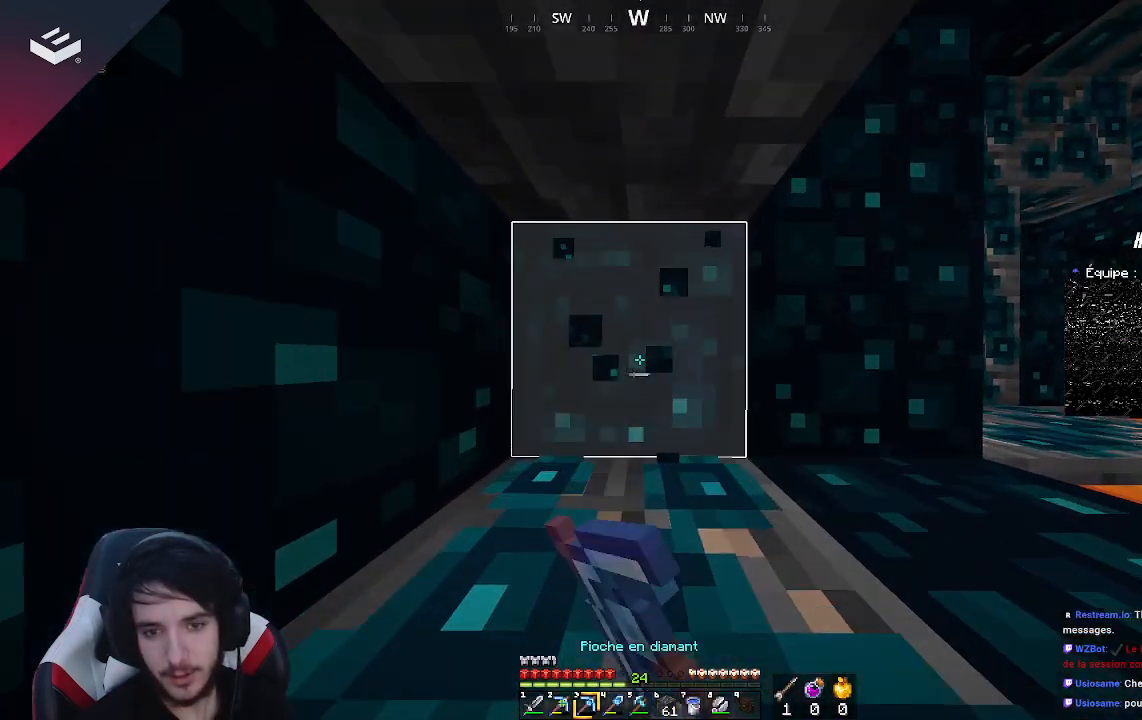
{"keys": ["w"], "mouse": ["left"], "events": []}
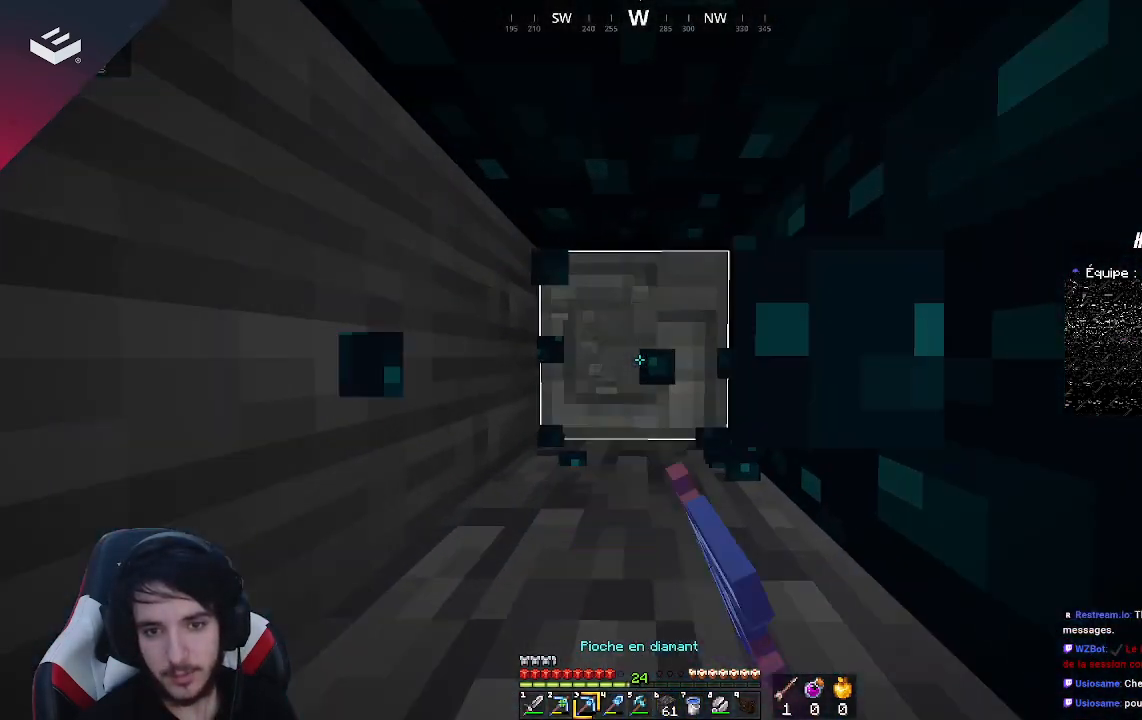
{"keys": ["w"], "mouse": ["left"], "events": []}
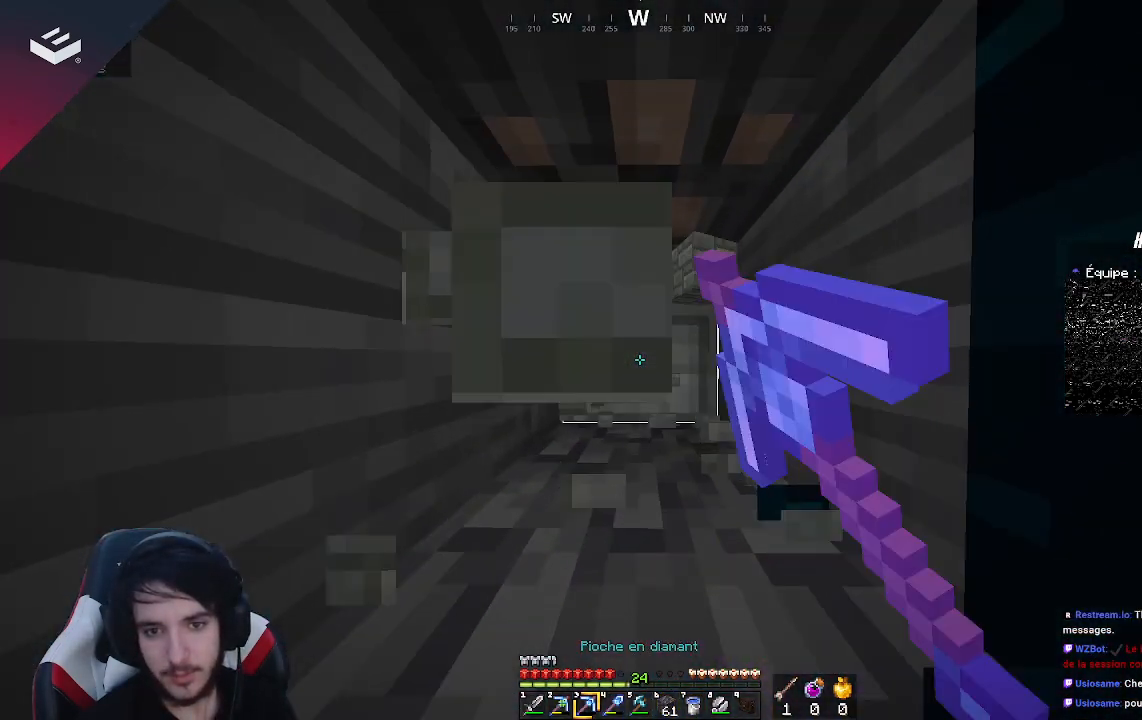
{"keys": [], "mouse": [], "events": [[400, "w", "up"], [500, "mouse_left", "up"]]}
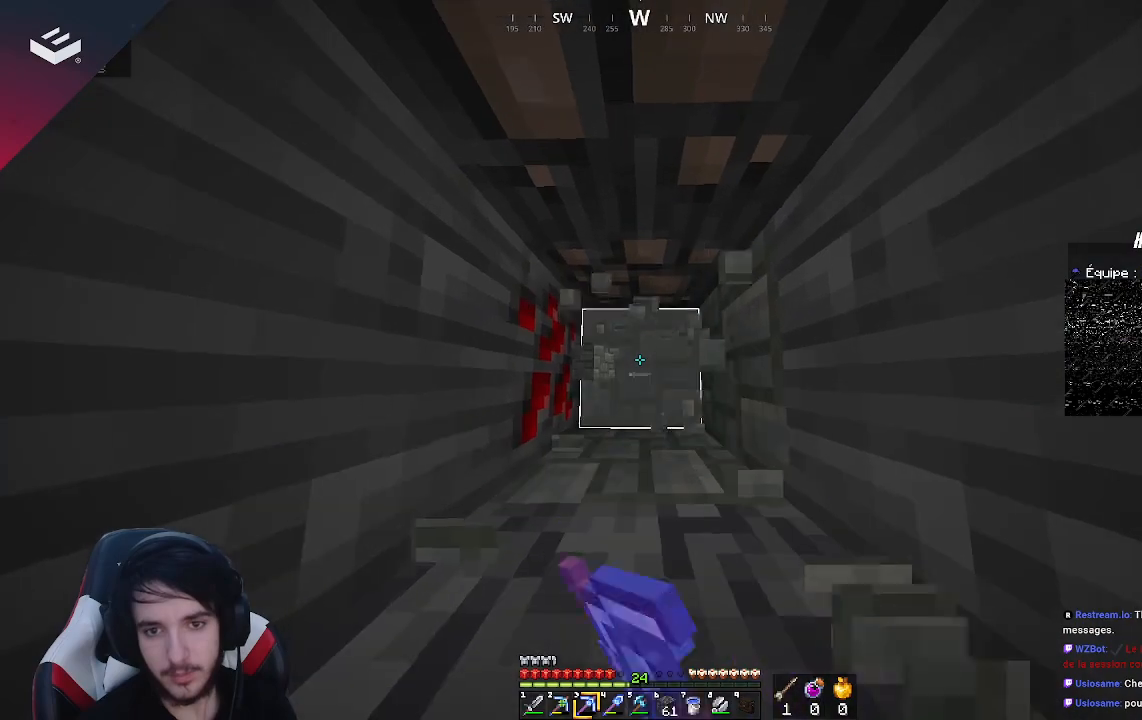
{"keys": ["w"], "mouse": [], "events": [[167, "s", "down"], [367, "s", "up"], [467, "w", "down"]]}
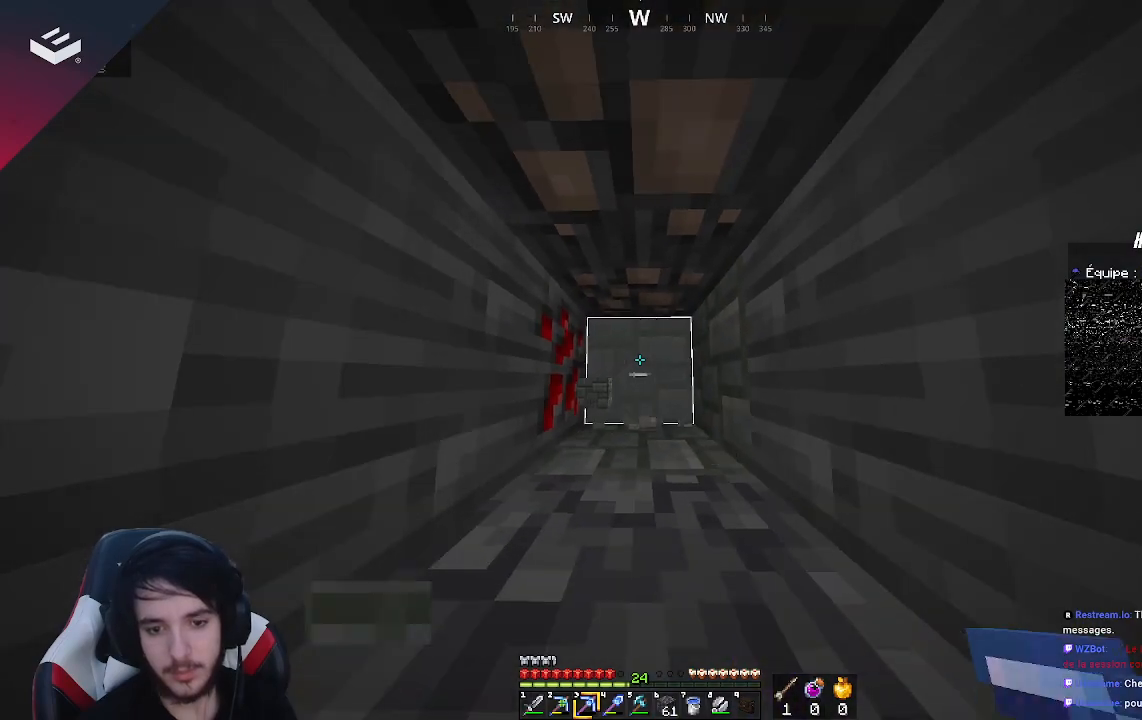
{"keys": ["w"], "mouse": ["left"], "events": [[67, "mouse_left", "down"]]}
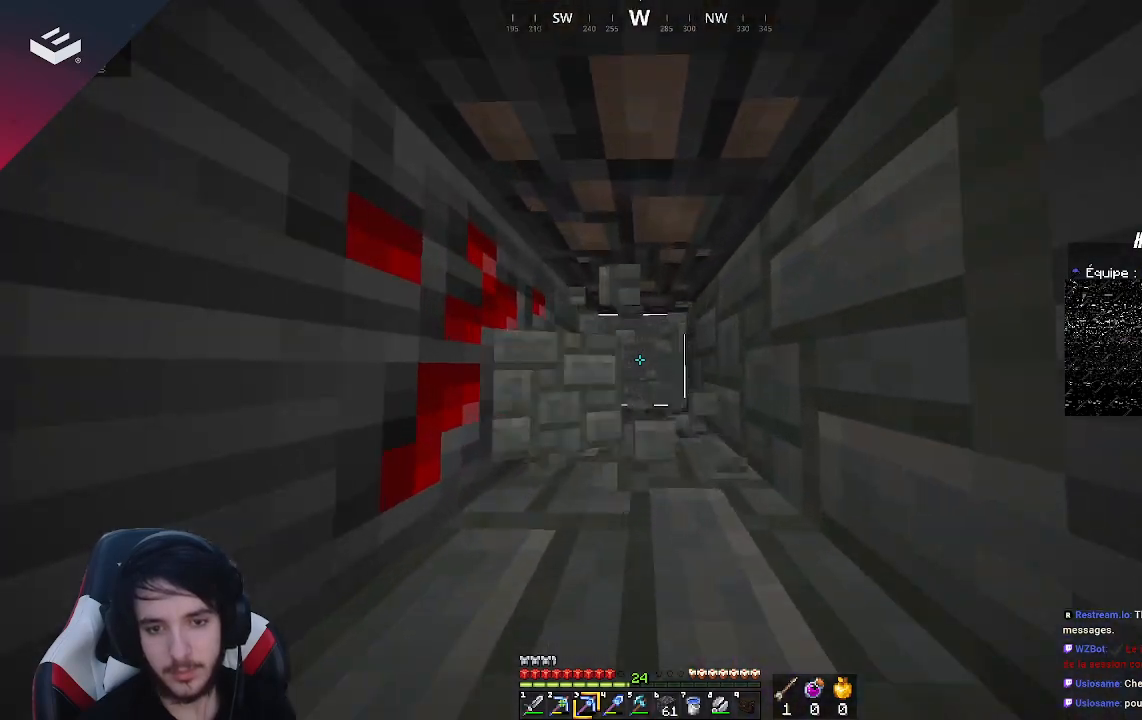
{"keys": ["w"], "mouse": ["left"], "events": []}
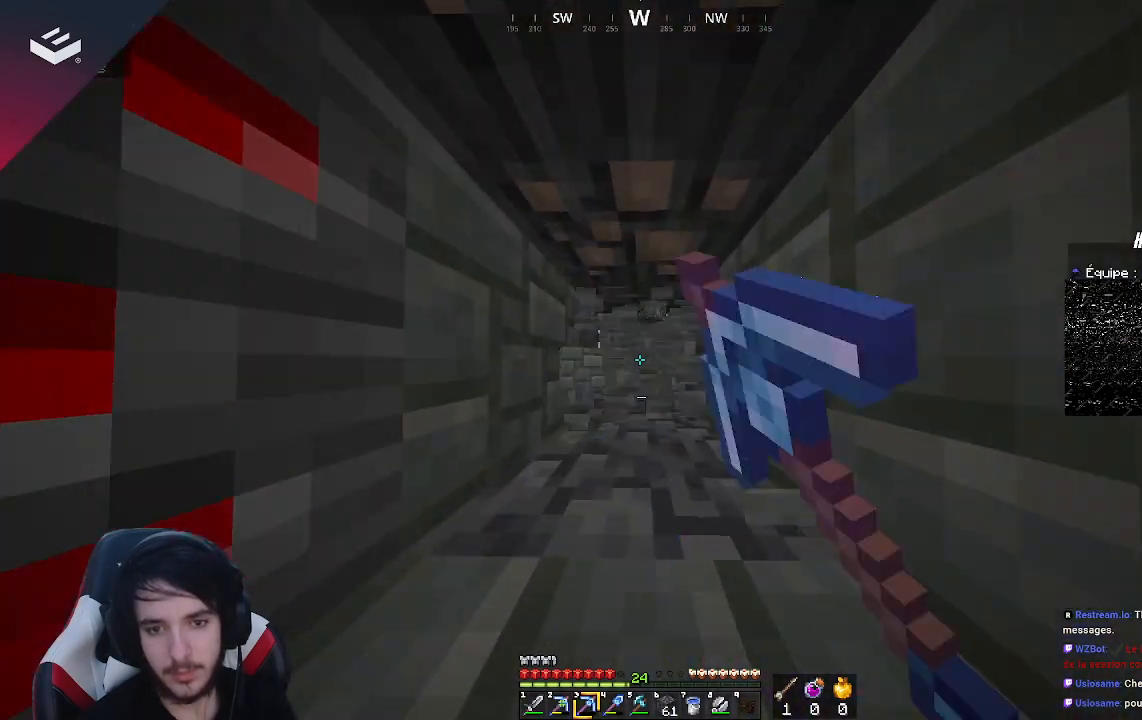
{"keys": ["w"], "mouse": ["left"], "events": []}
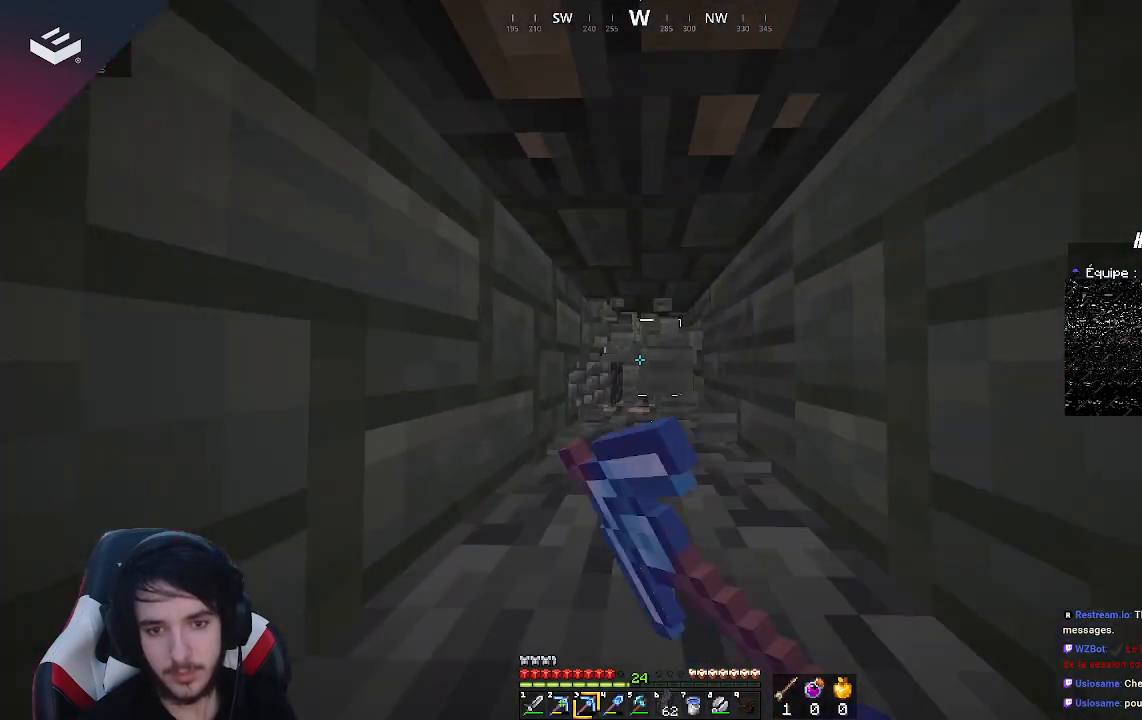
{"keys": ["w"], "mouse": ["left"], "events": []}
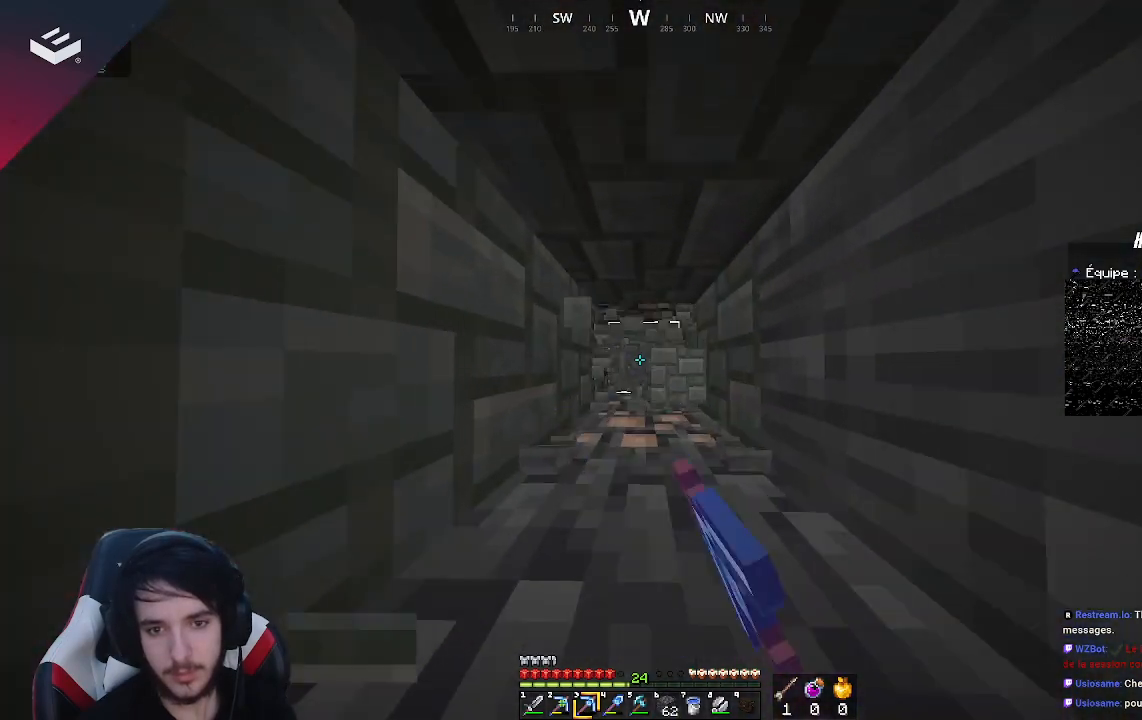
{"keys": ["w"], "mouse": ["left"], "events": []}